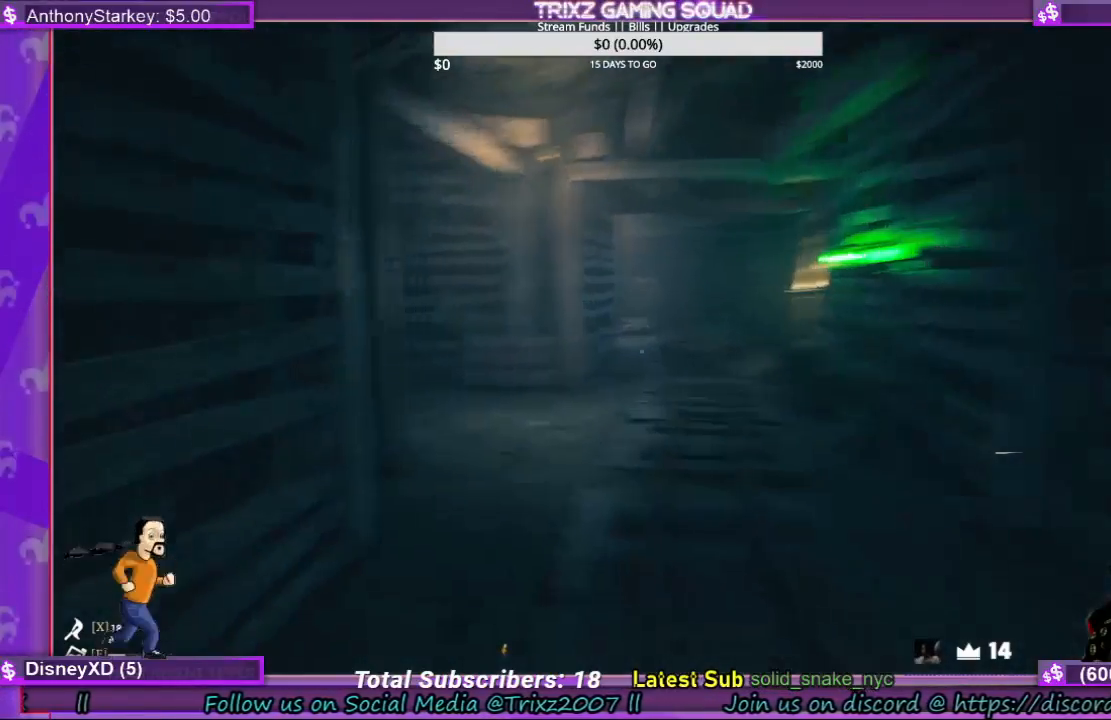
Gameplay with keyboard and mouse; each line is a JSON object with the keys and mouse buttons held at the frame after it. "events" lists presses ("down") and releases ("up") of "a", "ctrl", "d", "e", "f", "q", "r", "s", "shift", "space", "tab", "w", "mouse_left", "mouse_wheel", "mouse_right", "mouse_mb4" and "mouse_mb5" between this image and that frame as [ms after this image, input, new state], when the widget could be followed in between. "mouse_left", "mouse_wheel", "mouse_right", "mouse_mb4", "mouse_mb5" = the "left", "wheel", "right", "mb4", "mb5" buttons of the "mouse" list. No other keys are recorded. "wheel" means that the mouse wheel is clicked or scrolled. Mouse movement is not recorded.
{"keys": ["shift", "w"], "mouse": [], "events": []}
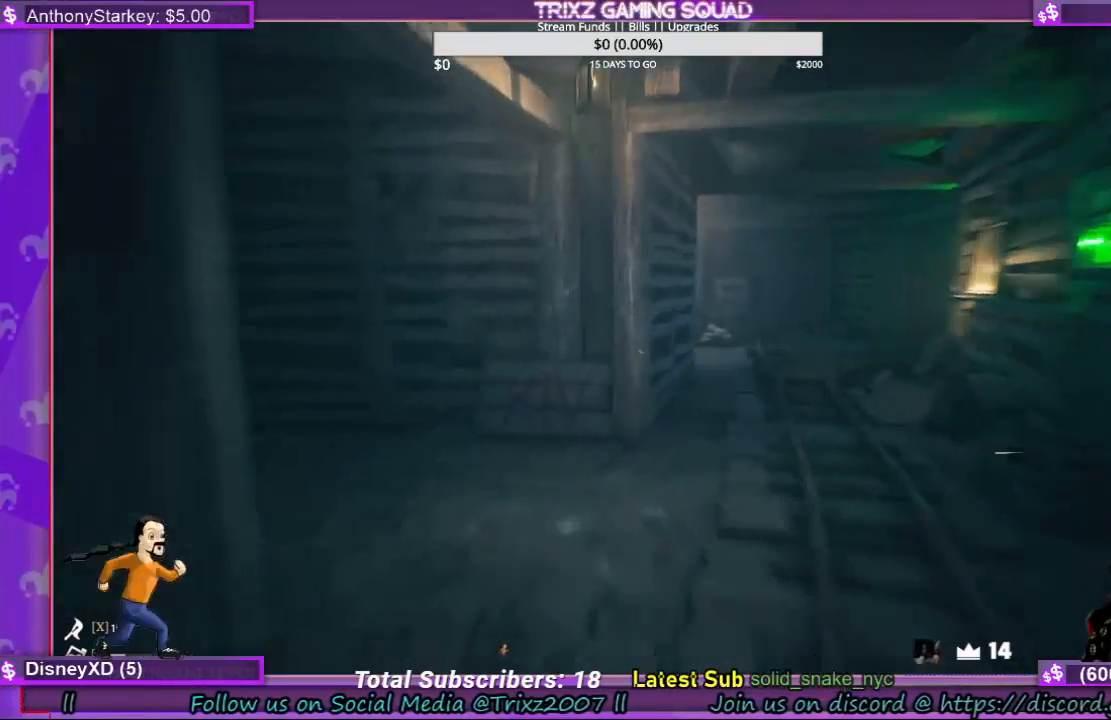
{"keys": ["shift", "w"], "mouse": [], "events": []}
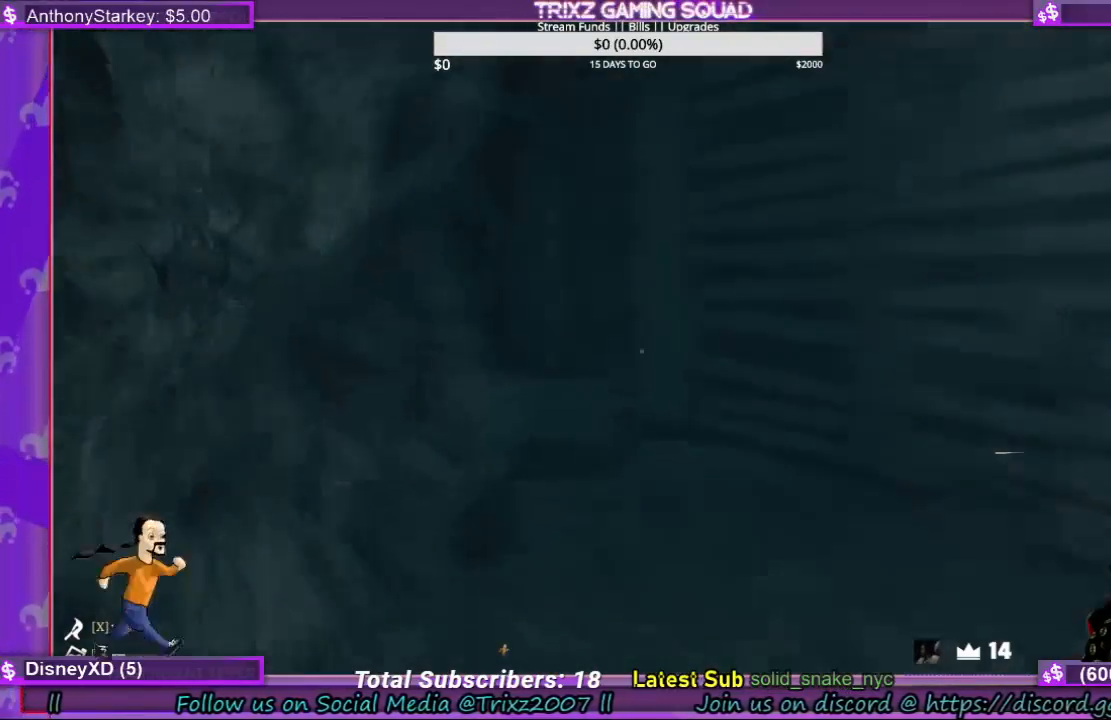
{"keys": ["shift", "w"], "mouse": [], "events": []}
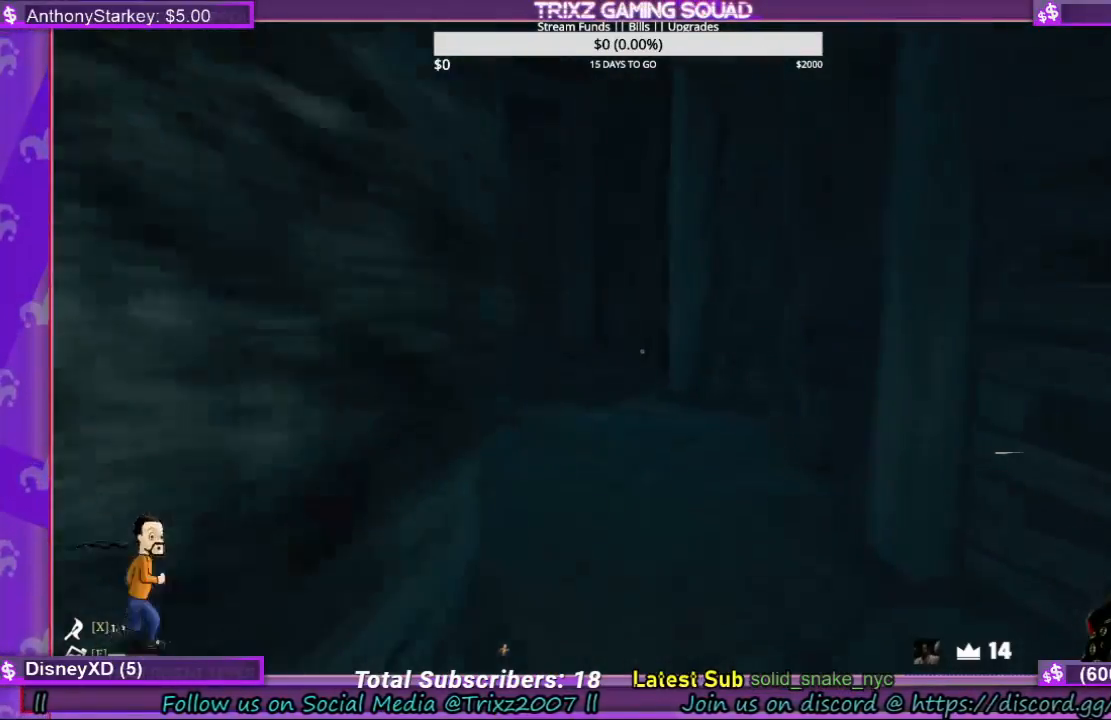
{"keys": ["shift", "w"], "mouse": [], "events": []}
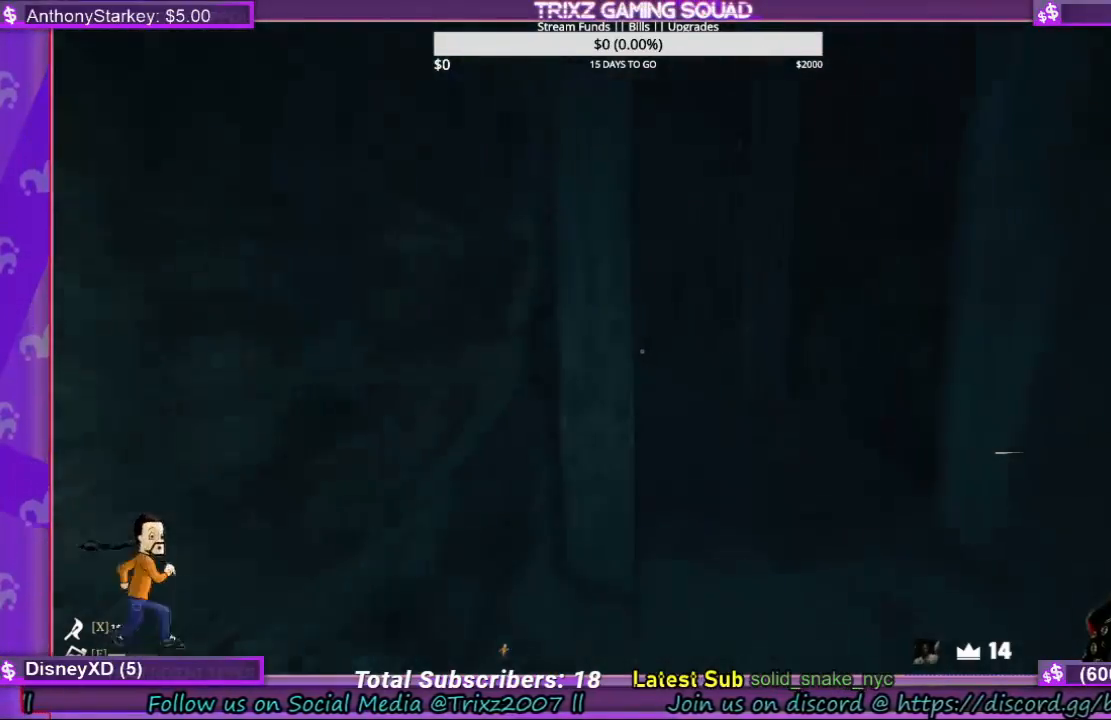
{"keys": ["shift", "w"], "mouse": [], "events": [[167, "d", "down"], [300, "d", "up"]]}
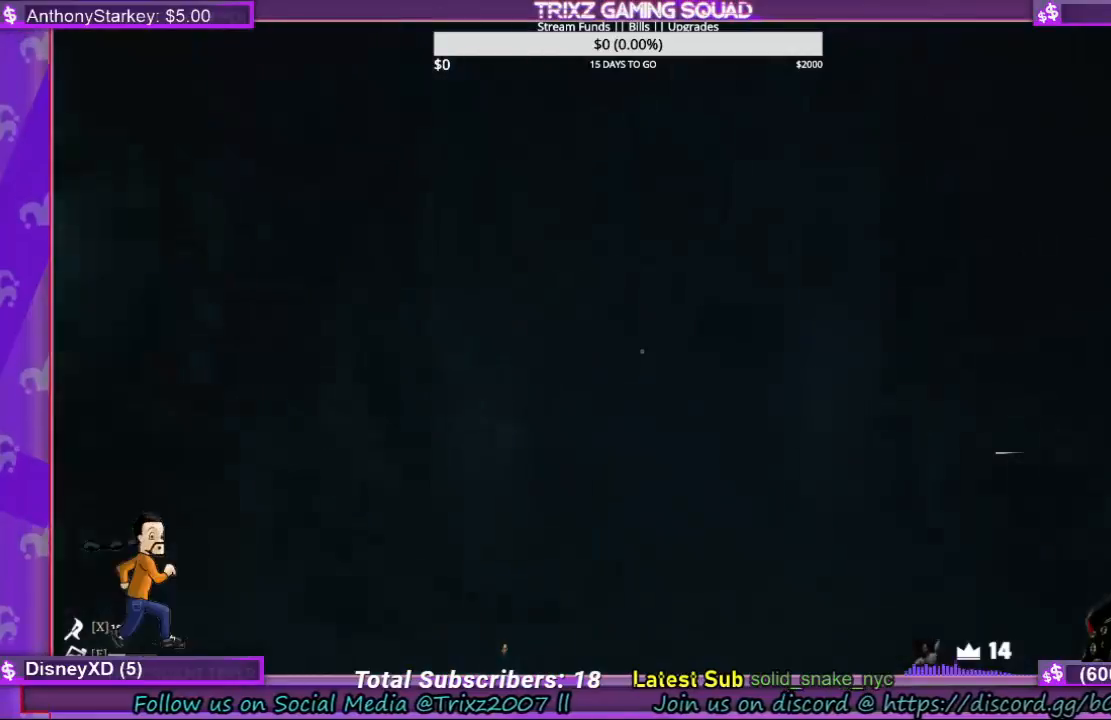
{"keys": ["shift", "w"], "mouse": [], "events": [[267, "d", "down"], [467, "d", "up"]]}
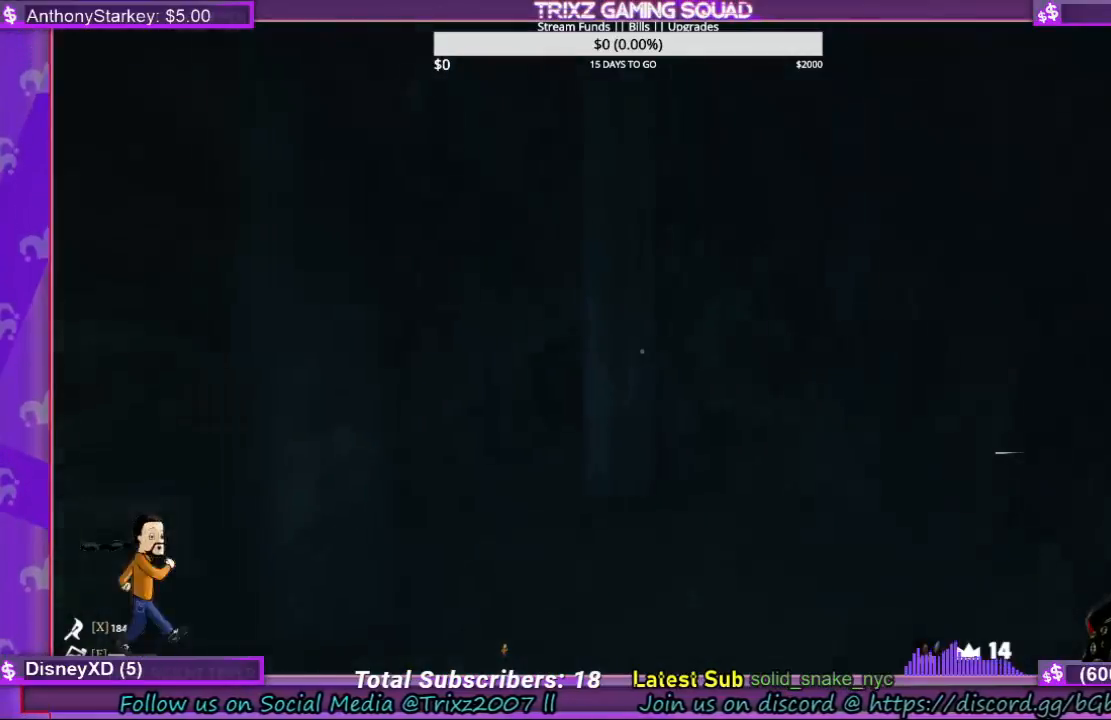
{"keys": ["shift", "w"], "mouse": [], "events": []}
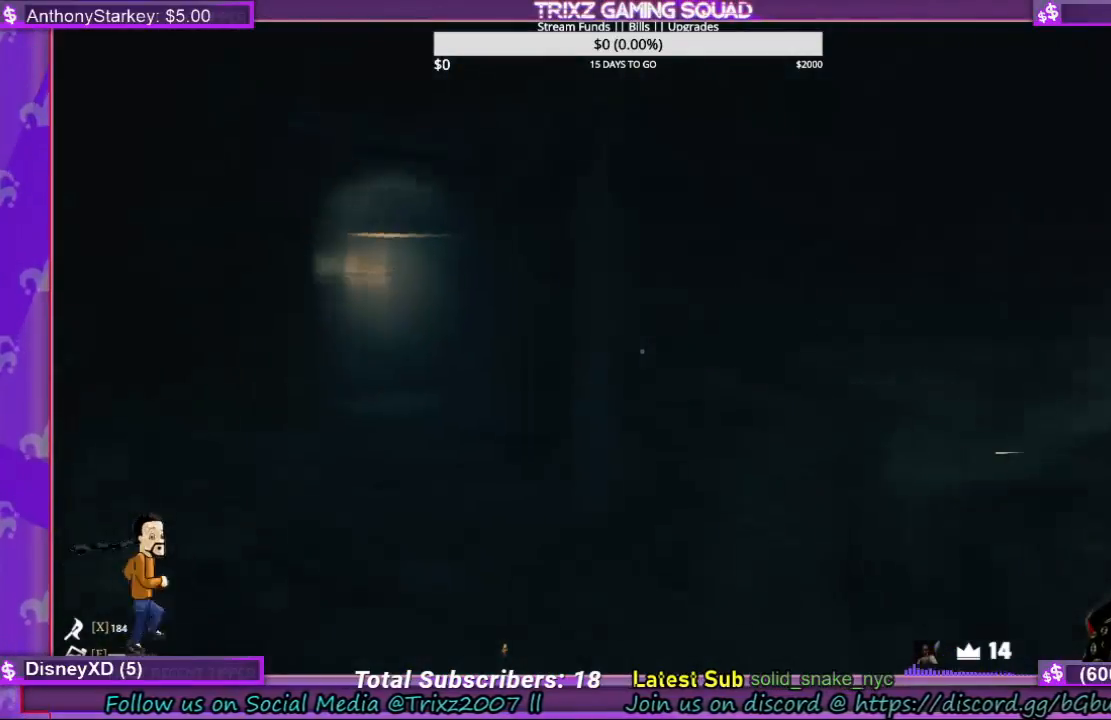
{"keys": ["shift", "w"], "mouse": [], "events": []}
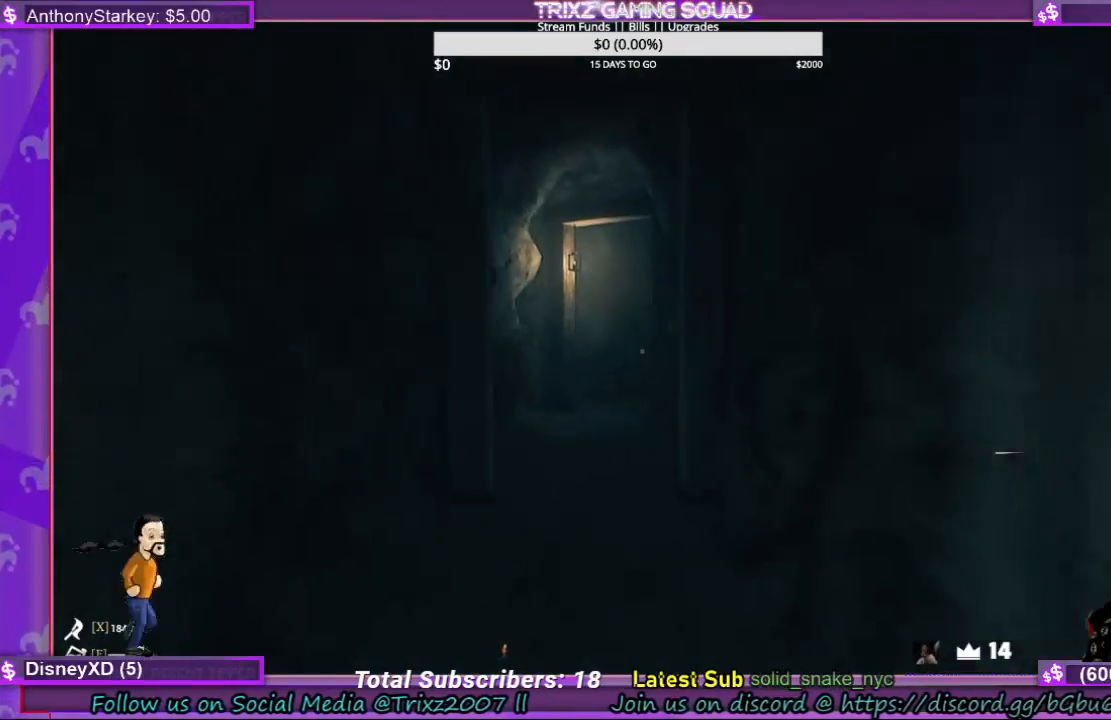
{"keys": ["shift", "w"], "mouse": [], "events": [[433, "a", "down"], [500, "a", "up"]]}
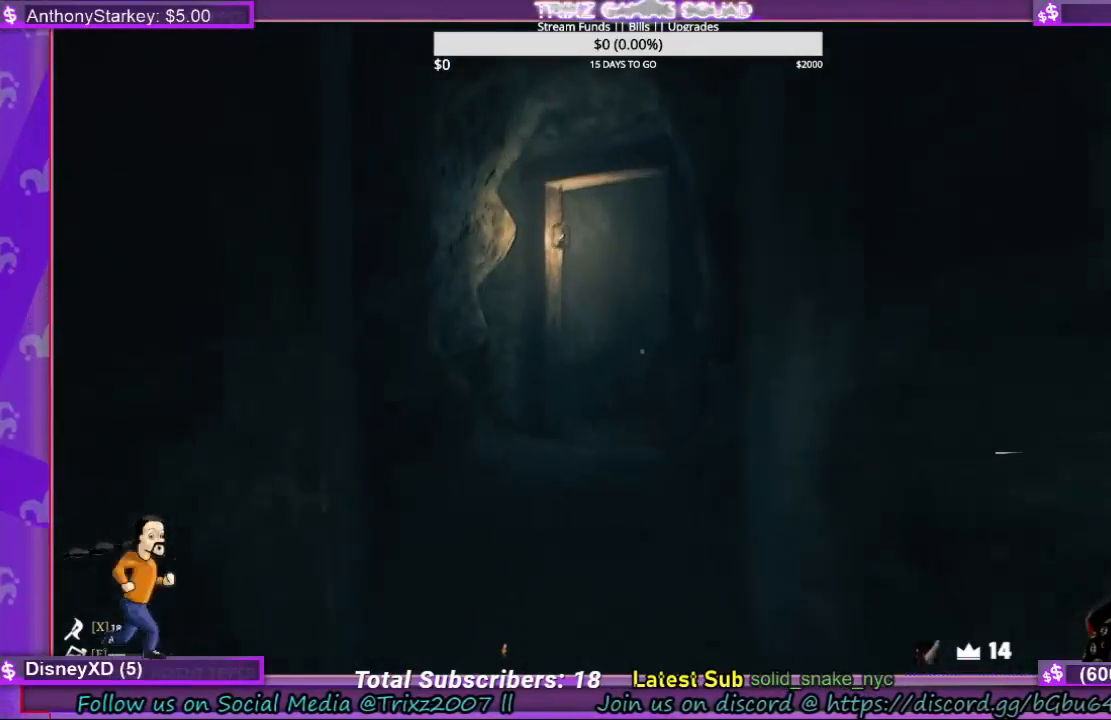
{"keys": ["shift", "w"], "mouse": [], "events": [[300, "a", "down"], [367, "a", "up"]]}
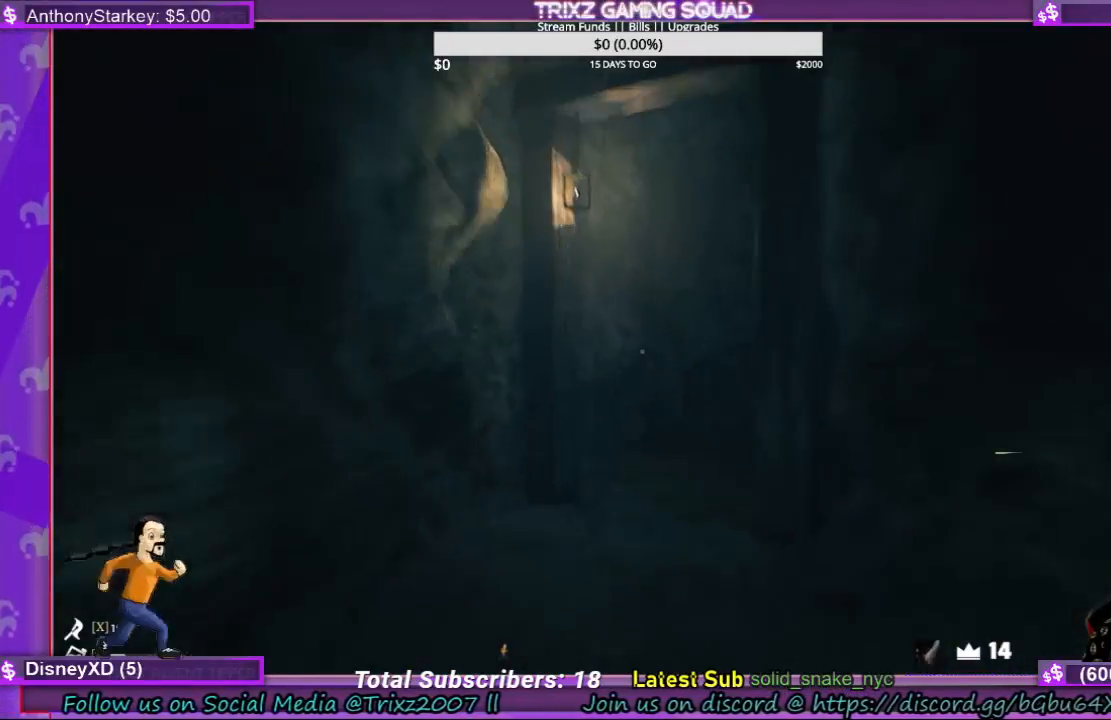
{"keys": ["a", "shift", "w"], "mouse": [], "events": [[433, "a", "down"]]}
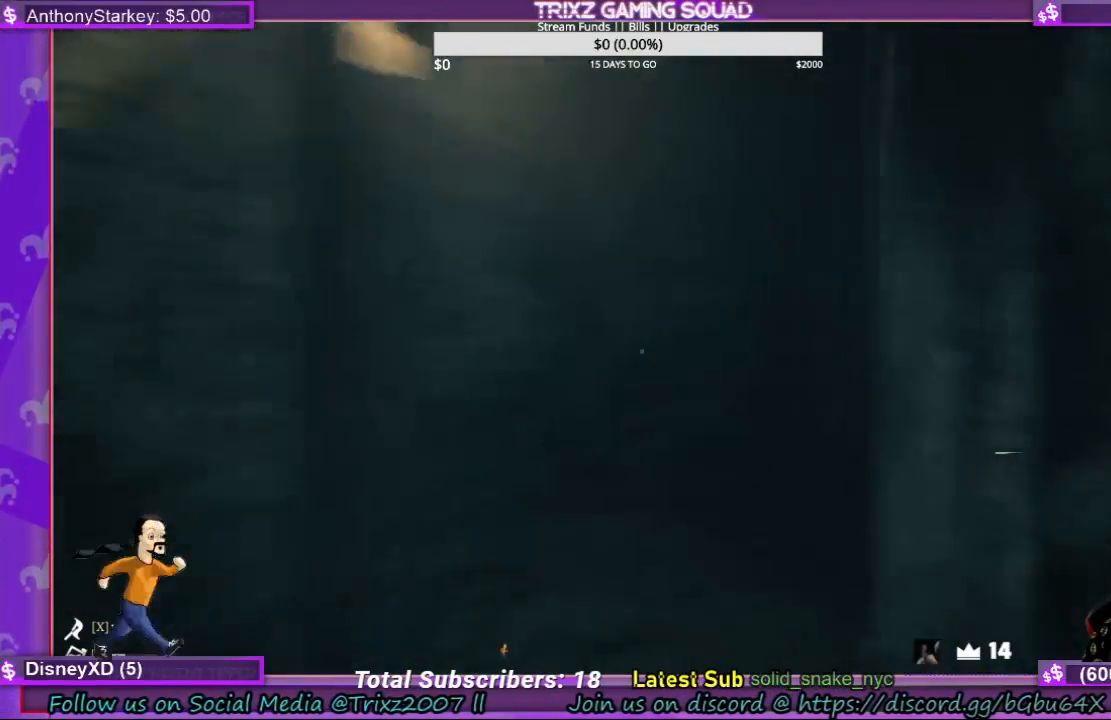
{"keys": ["a", "shift", "w"], "mouse": [], "events": []}
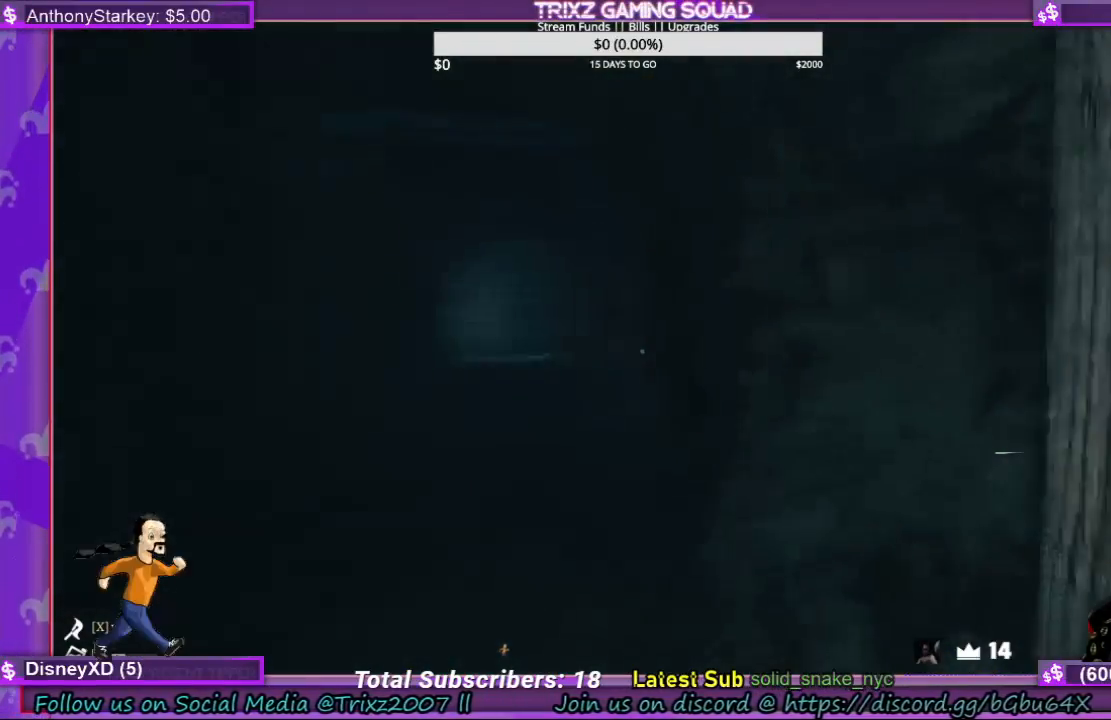
{"keys": ["shift", "w"], "mouse": [], "events": [[133, "a", "up"]]}
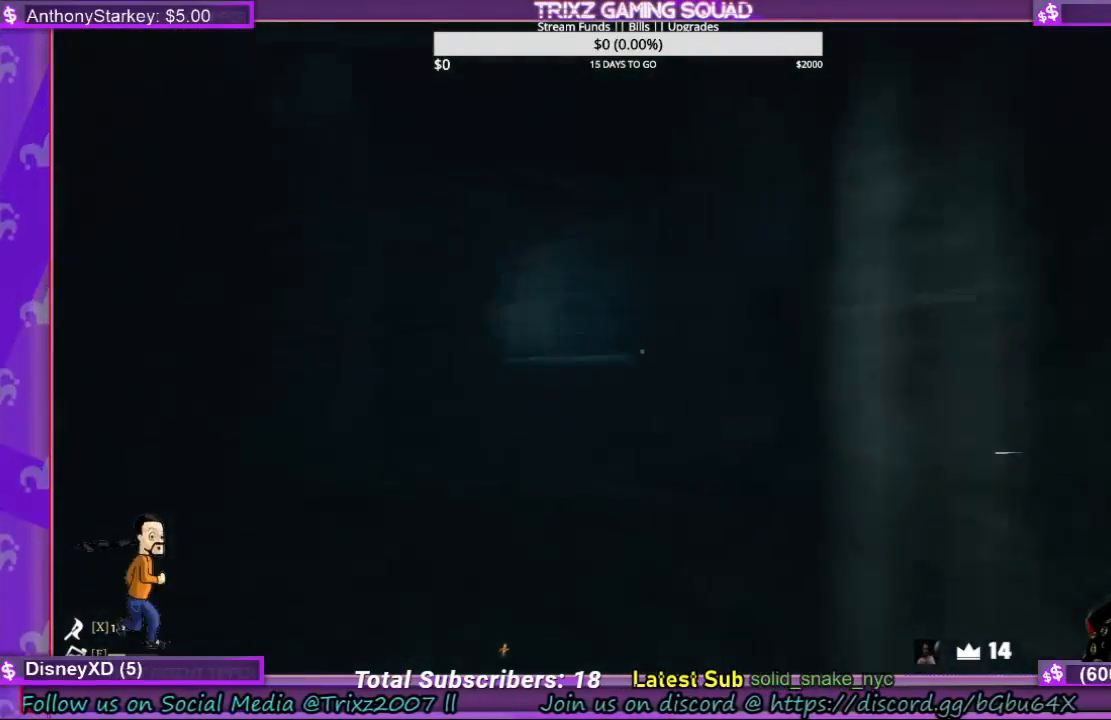
{"keys": ["shift", "w"], "mouse": [], "events": []}
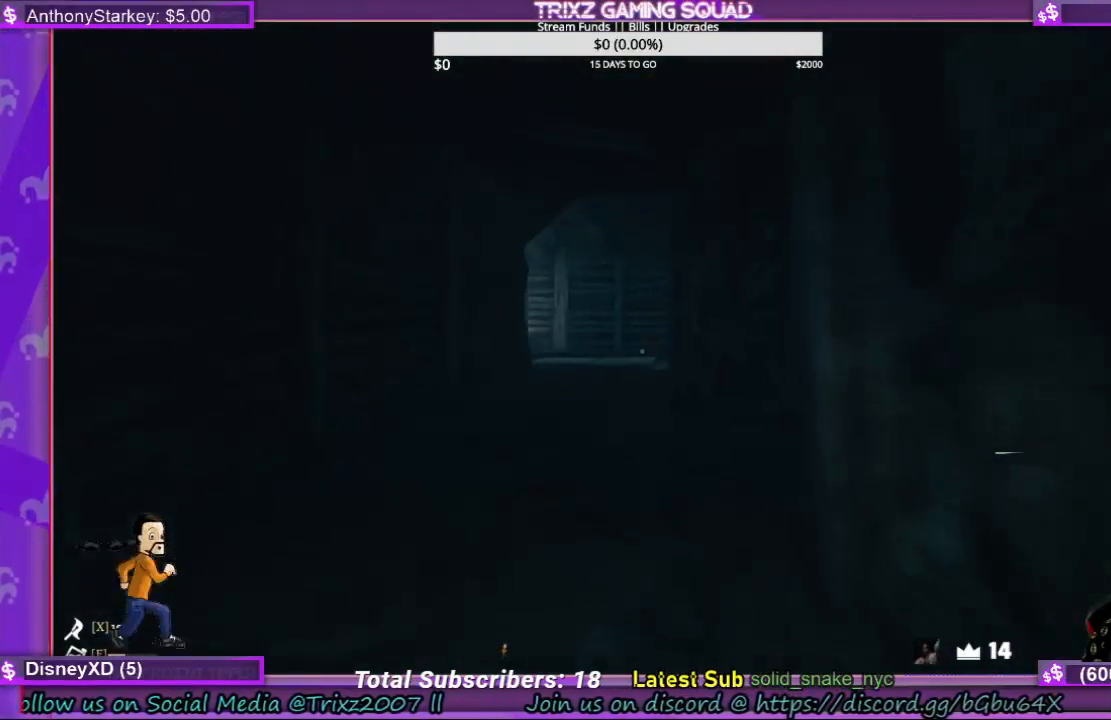
{"keys": ["shift", "w"], "mouse": [], "events": [[33, "a", "down"], [100, "a", "up"]]}
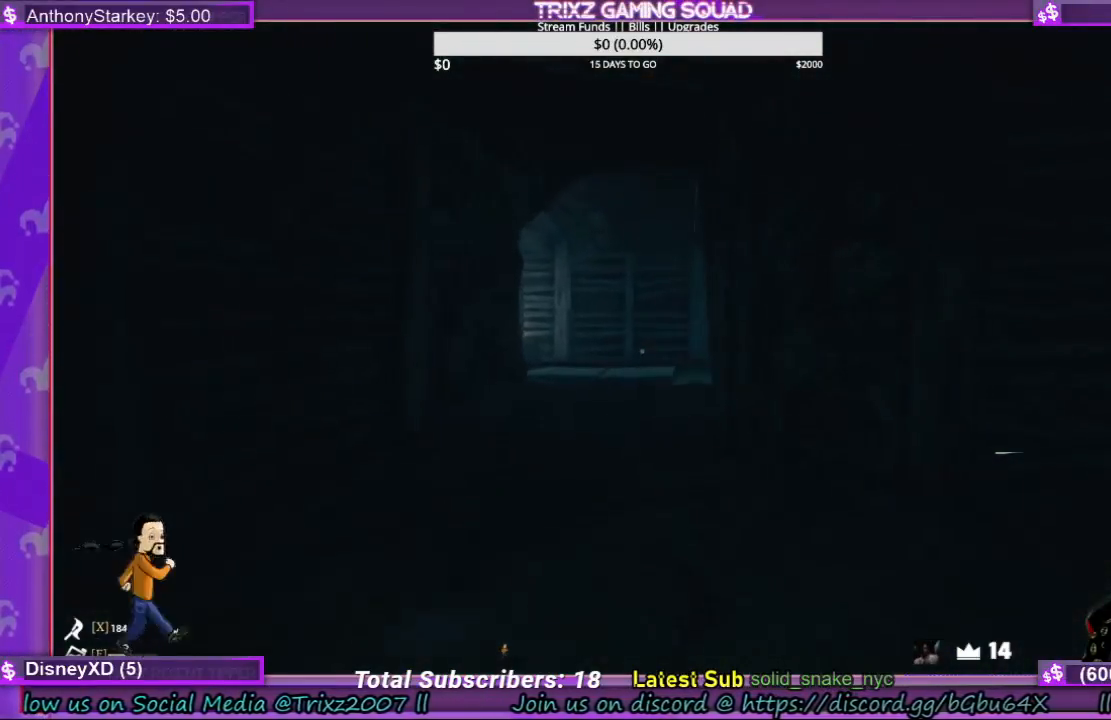
{"keys": ["w"], "mouse": [], "events": [[400, "shift", "up"]]}
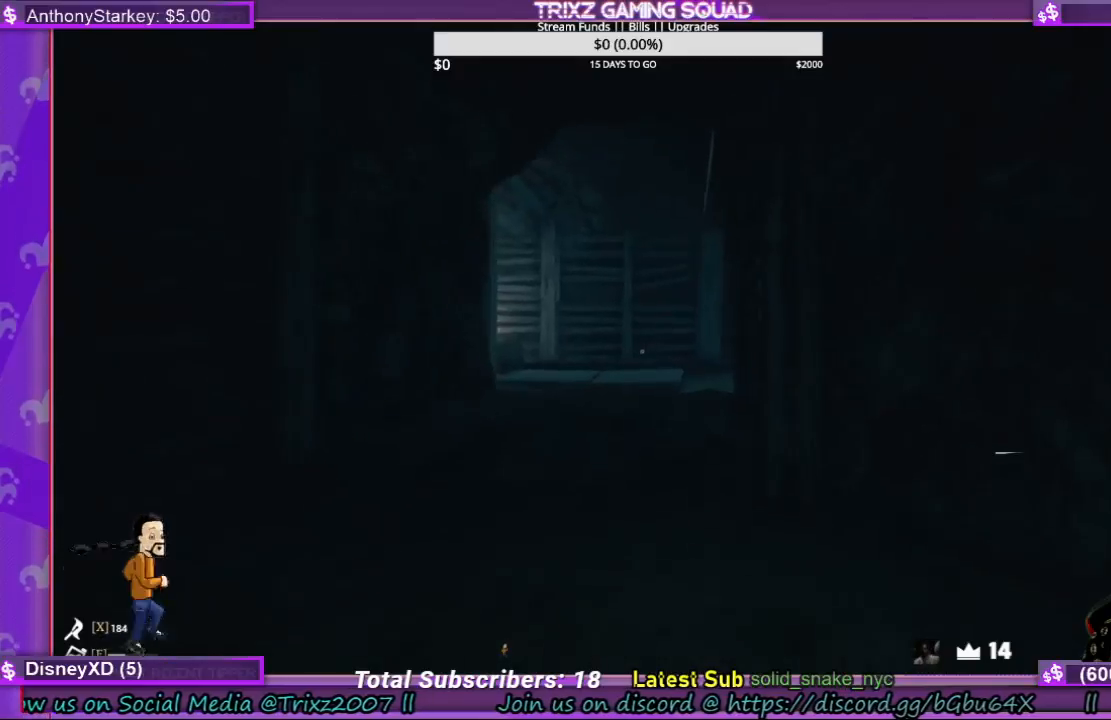
{"keys": [], "mouse": [], "events": [[33, "w", "up"]]}
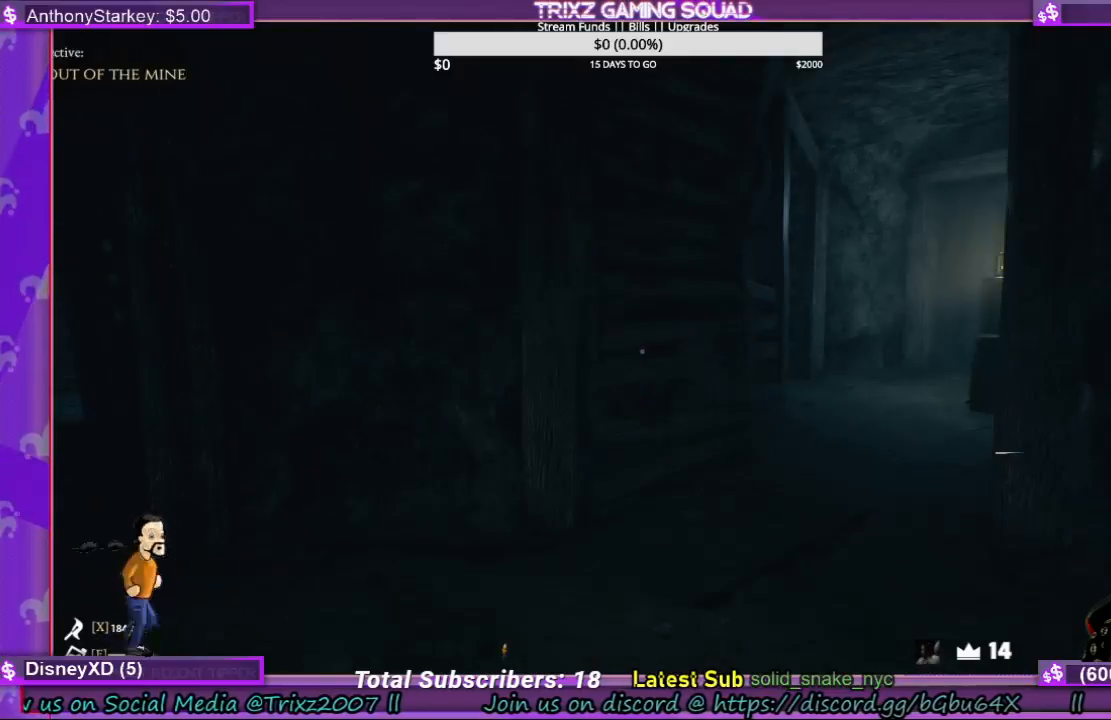
{"keys": [], "mouse": [], "events": []}
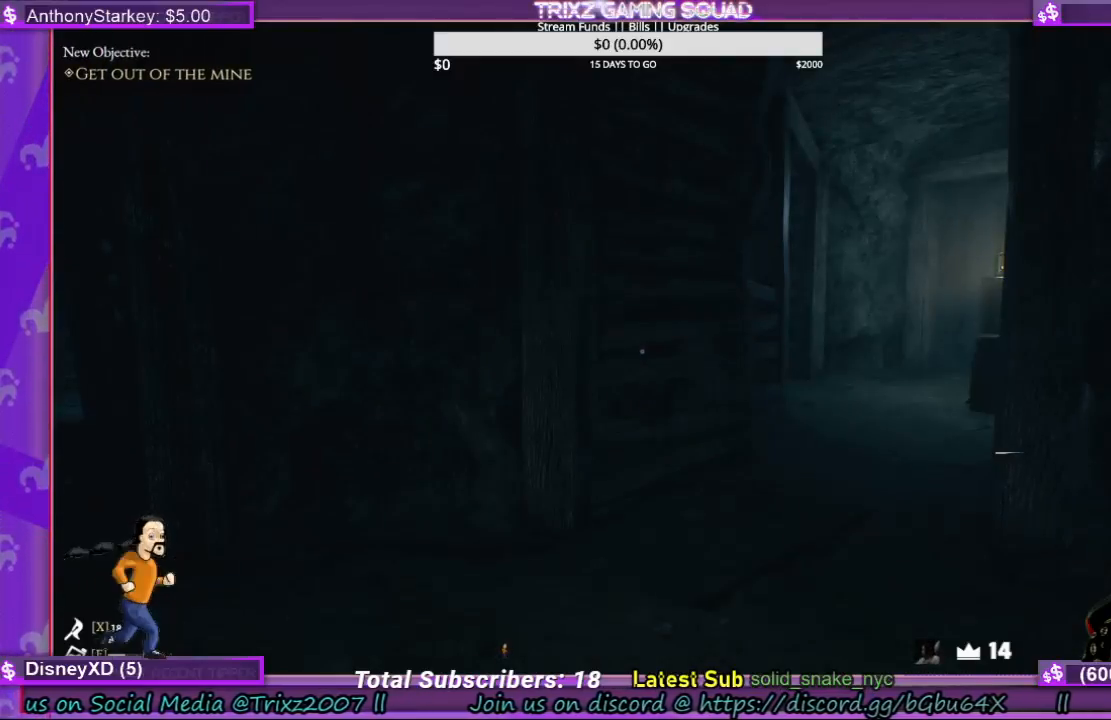
{"keys": ["a", "s"], "mouse": [], "events": [[167, "s", "down"], [233, "a", "down"]]}
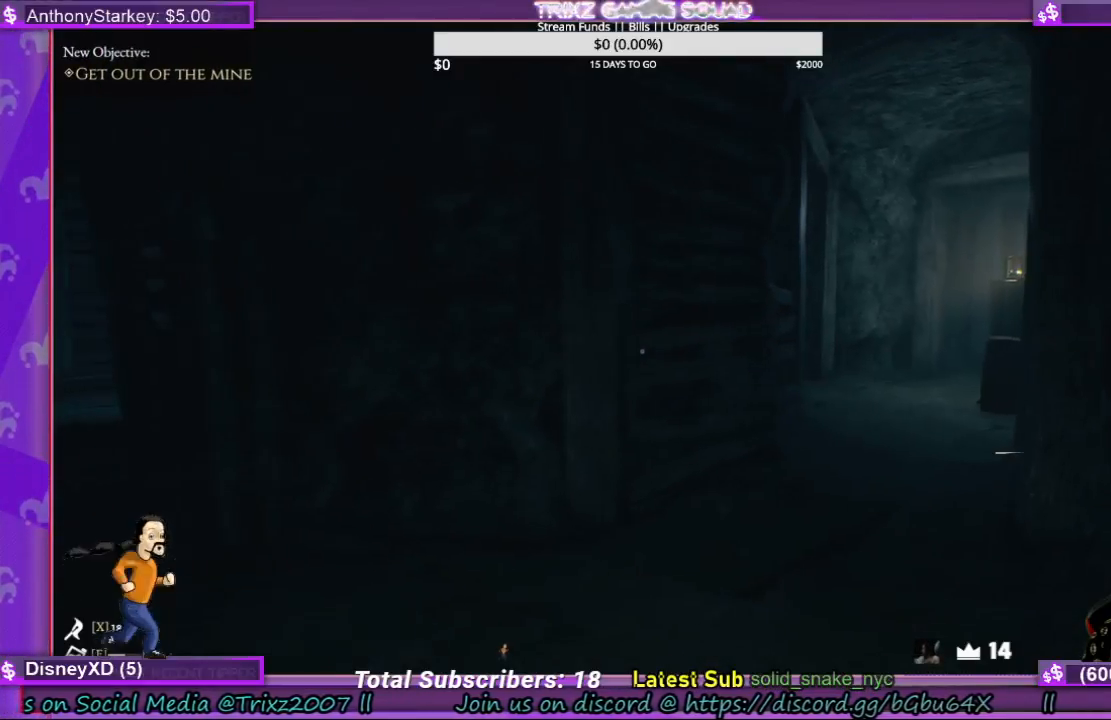
{"keys": [], "mouse": [], "events": [[300, "s", "up"], [400, "a", "up"]]}
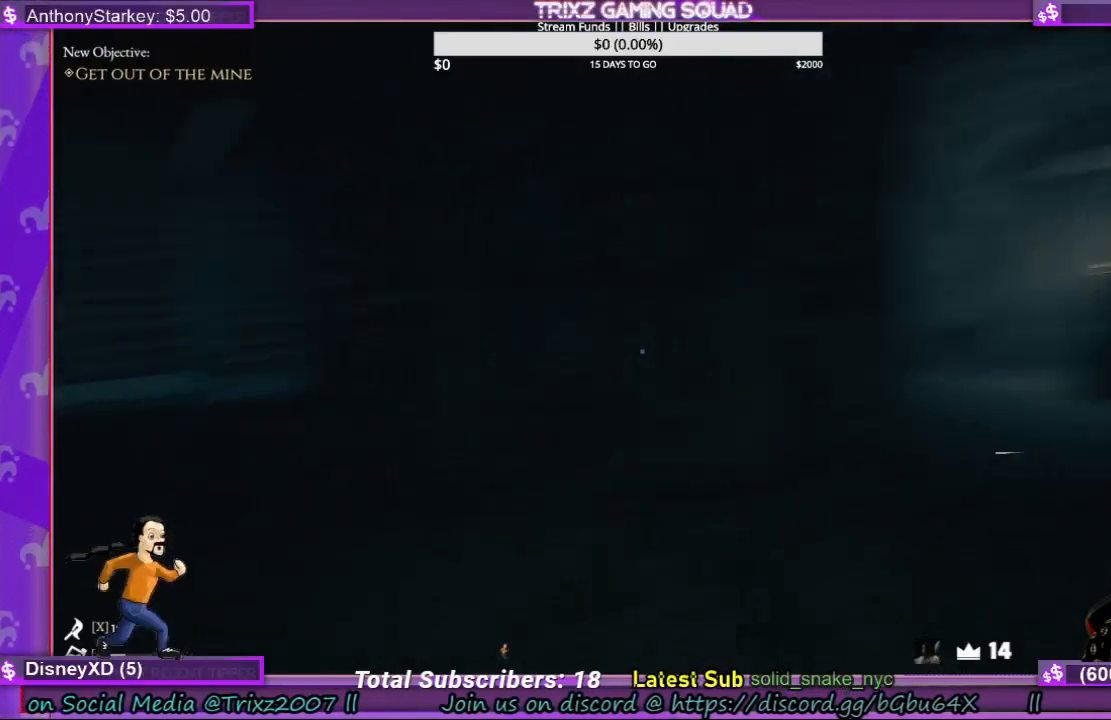
{"keys": [], "mouse": [], "events": []}
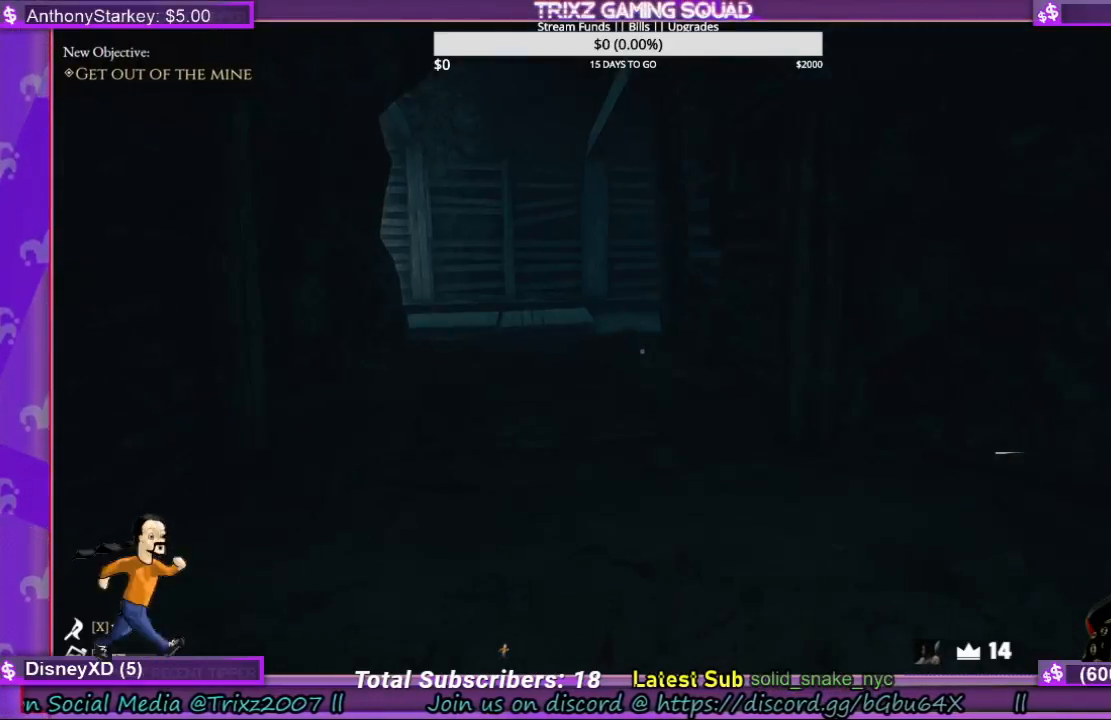
{"keys": ["a"], "mouse": [], "events": [[333, "a", "down"]]}
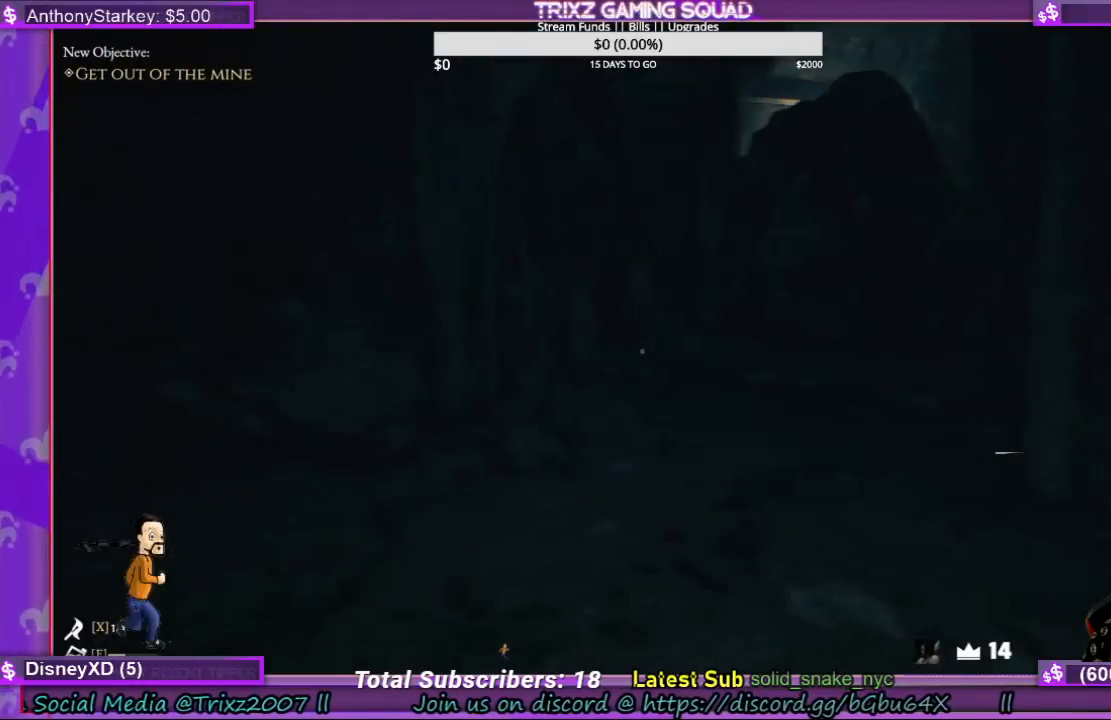
{"keys": [], "mouse": [], "events": [[100, "a", "up"]]}
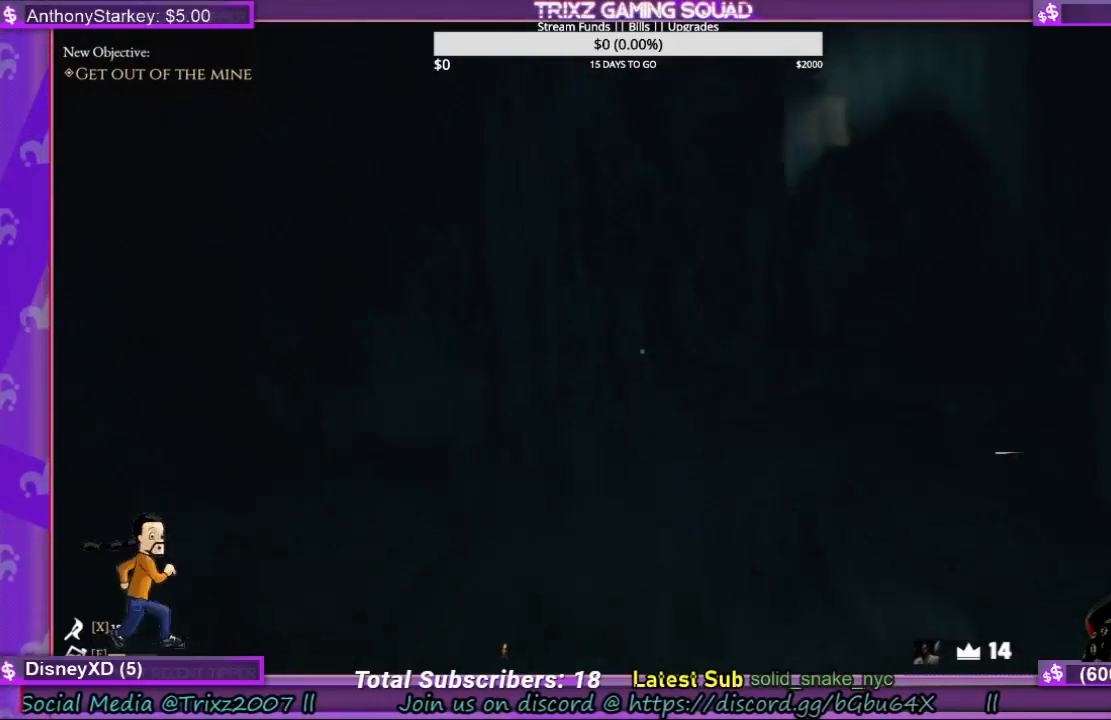
{"keys": [], "mouse": [], "events": []}
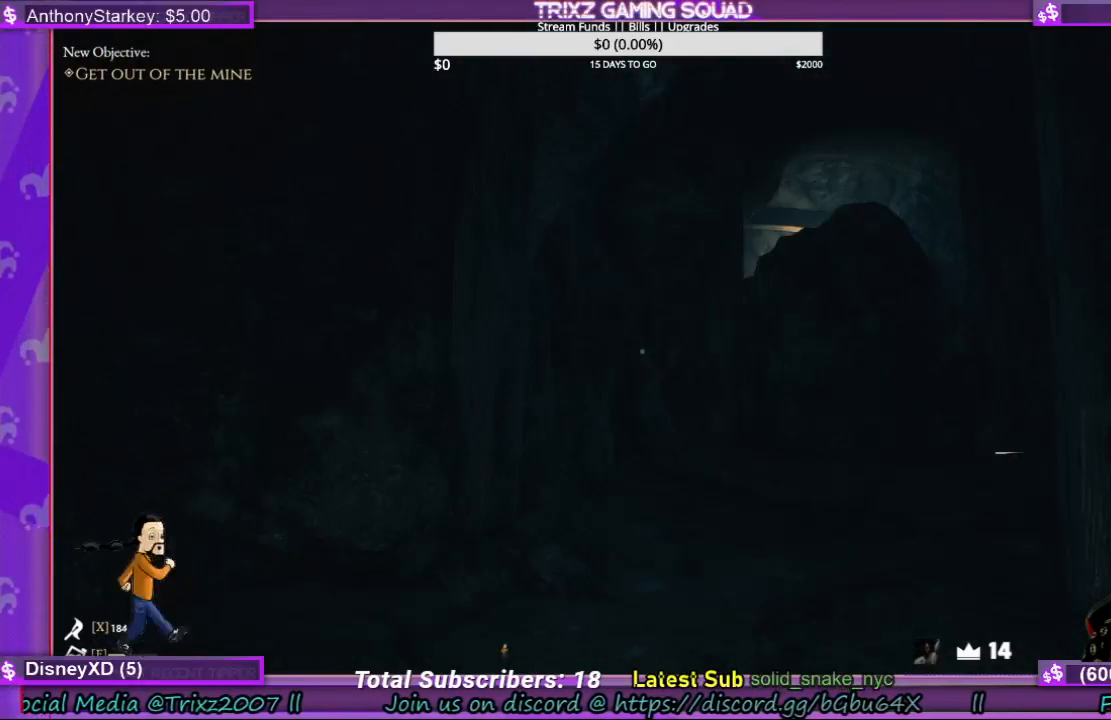
{"keys": [], "mouse": [], "events": []}
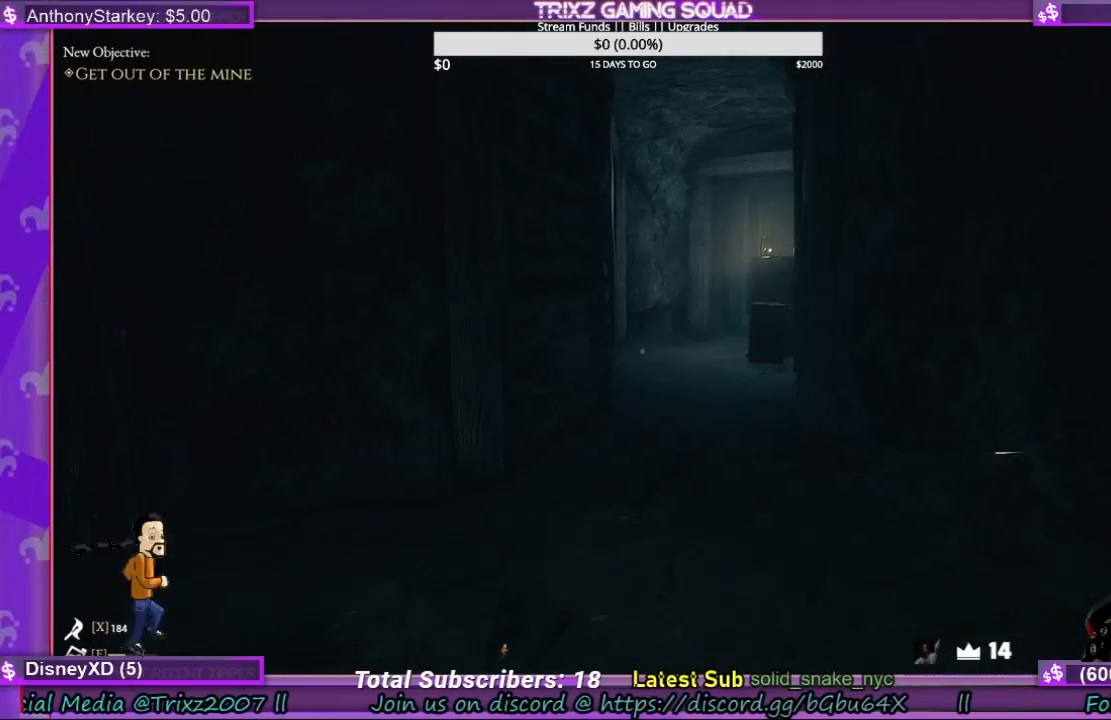
{"keys": [], "mouse": [], "events": []}
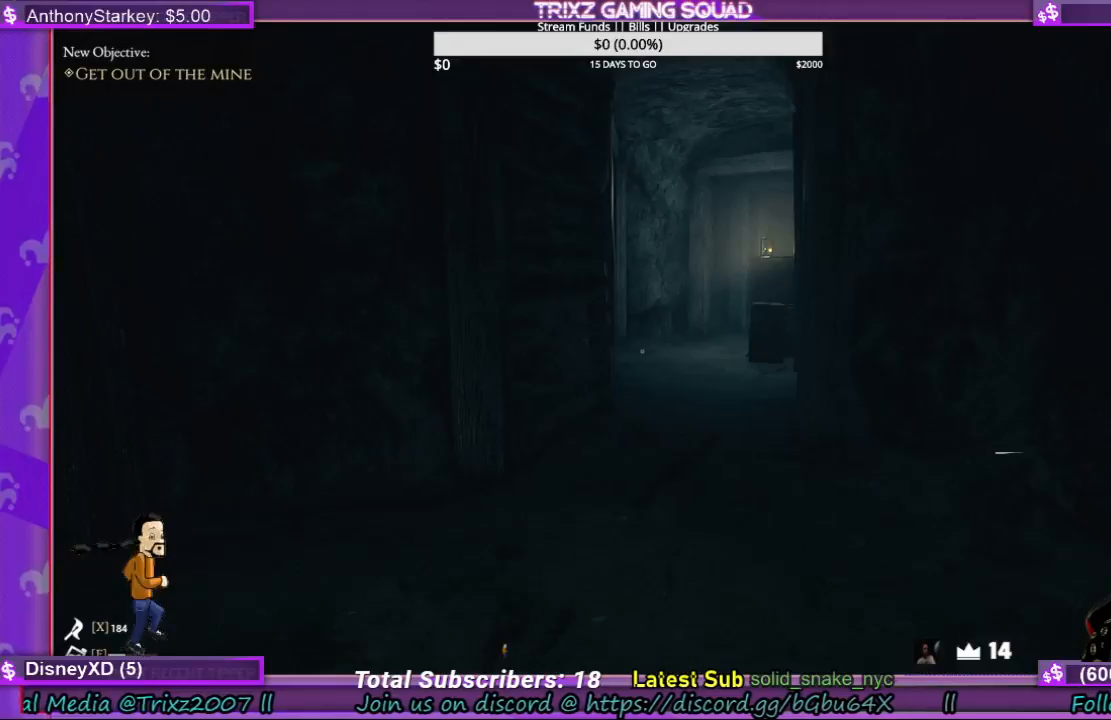
{"keys": [], "mouse": [], "events": []}
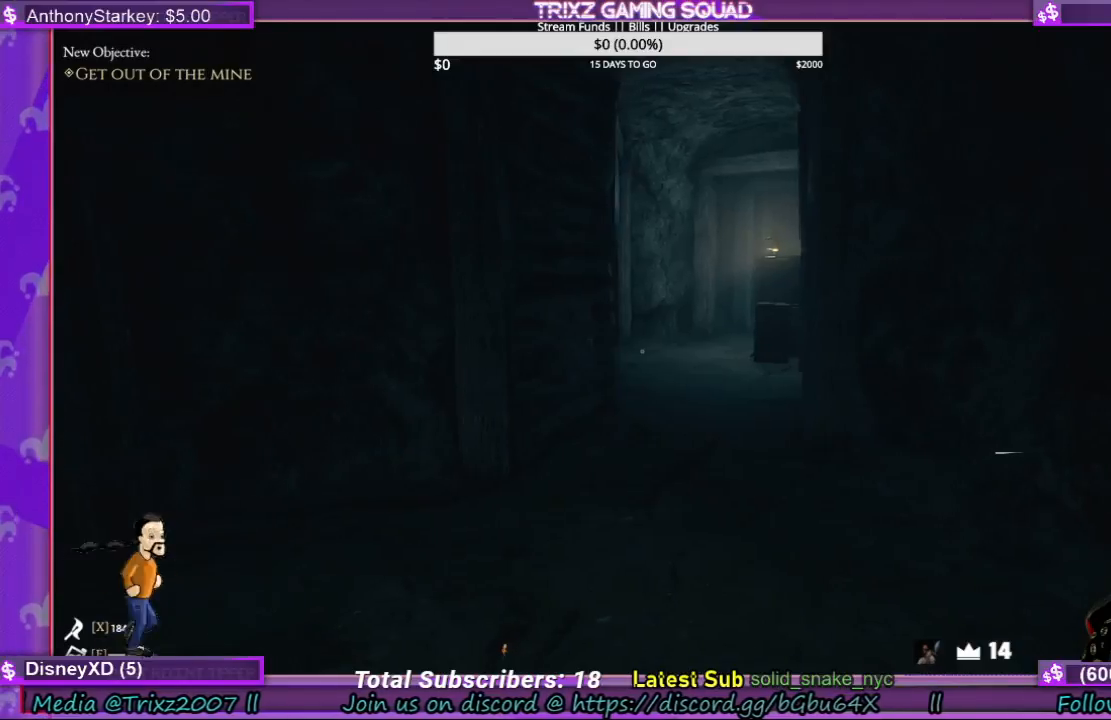
{"keys": [], "mouse": [], "events": []}
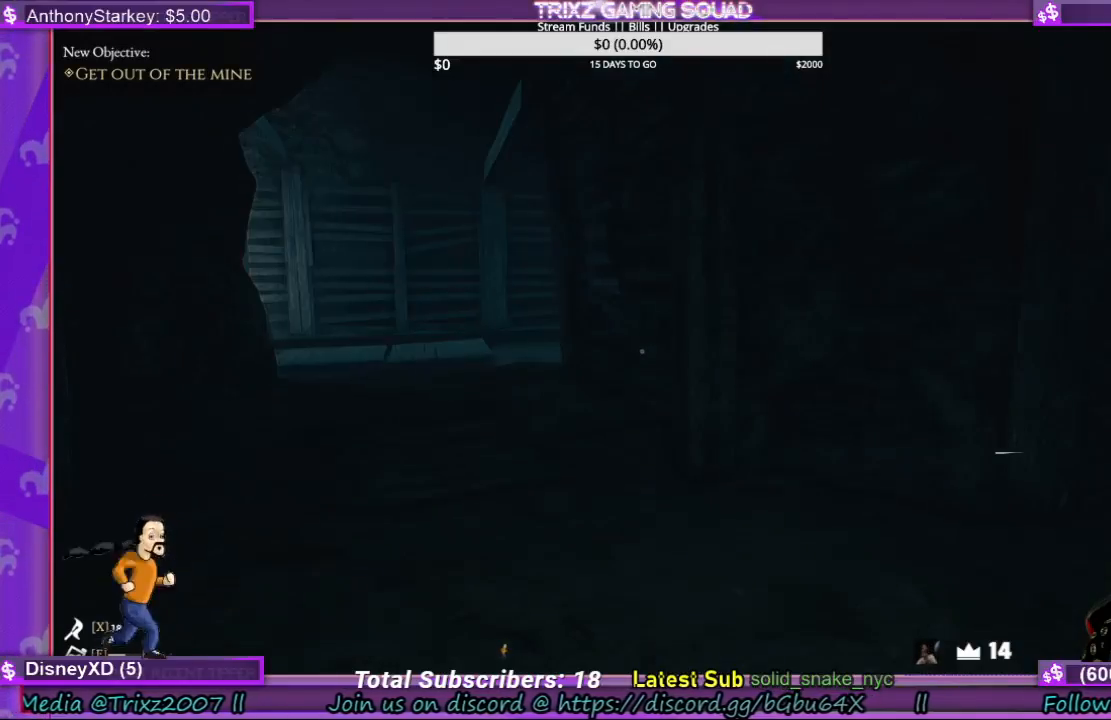
{"keys": ["a", "w"], "mouse": [], "events": [[200, "a", "down"], [233, "w", "down"]]}
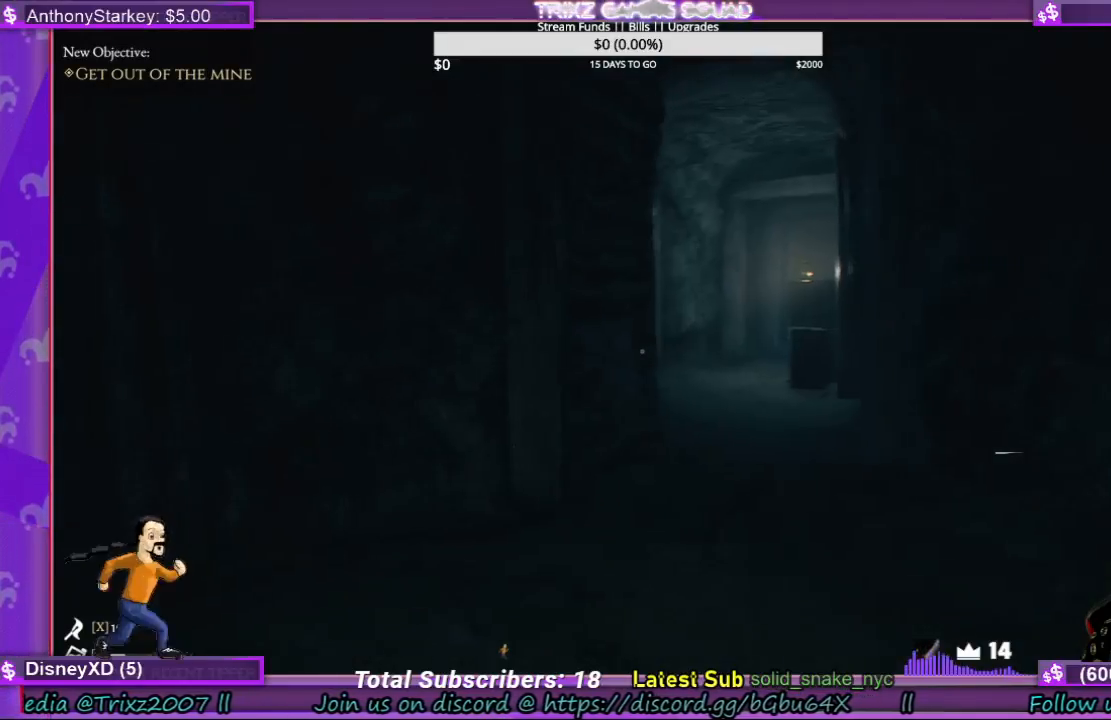
{"keys": ["a", "w"], "mouse": [], "events": []}
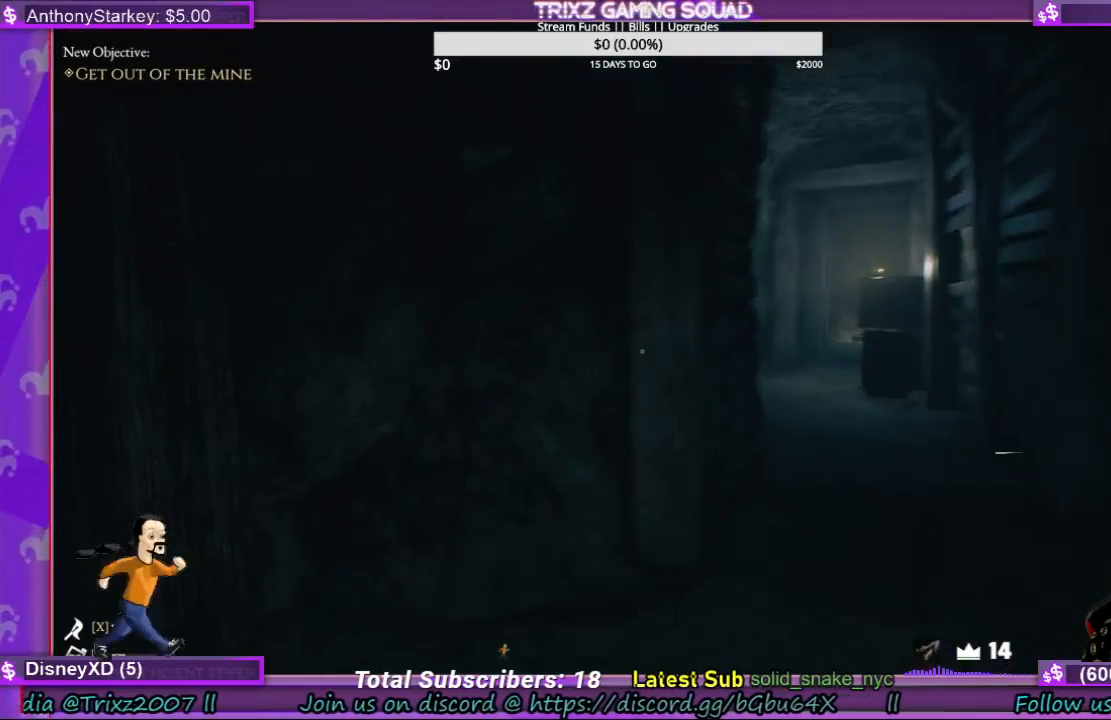
{"keys": [], "mouse": [], "events": [[67, "w", "up"], [133, "a", "up"]]}